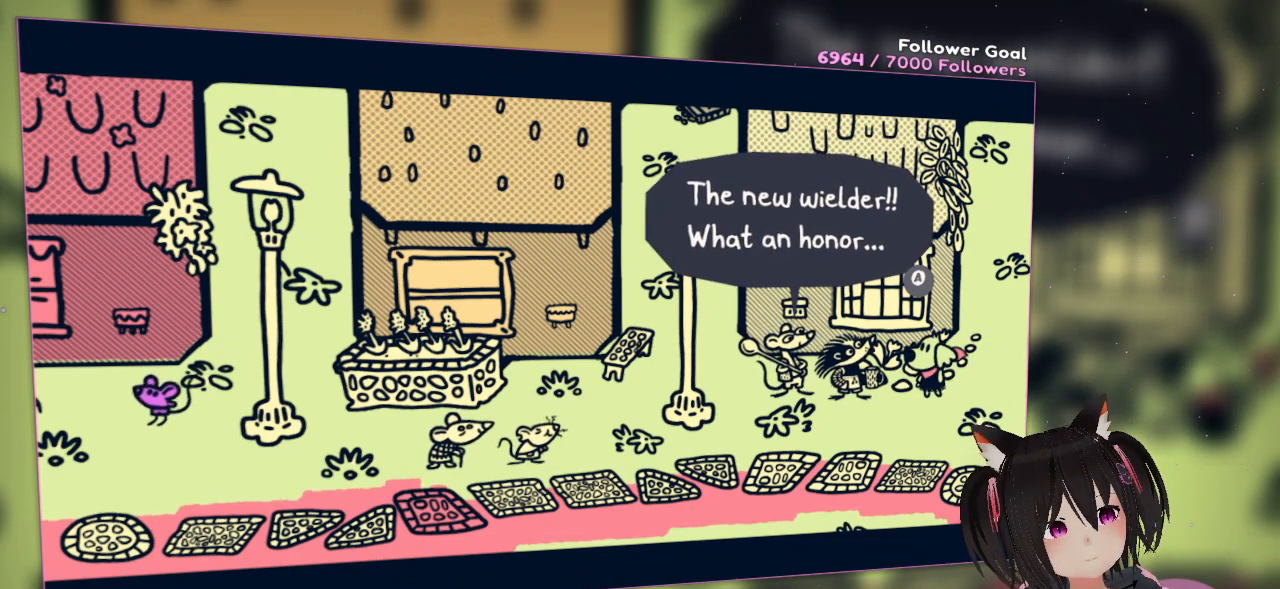
Gameplay with a controller (Nintendo layout); each line is a JSON object with the inputs held at the frame after it. "events" lists button and stick changes between this image and that frame as [ms after this image, input, new state], when the widget could be followed in between.
{"buttons": [], "left_stick": "center", "right_stick": "center", "events": []}
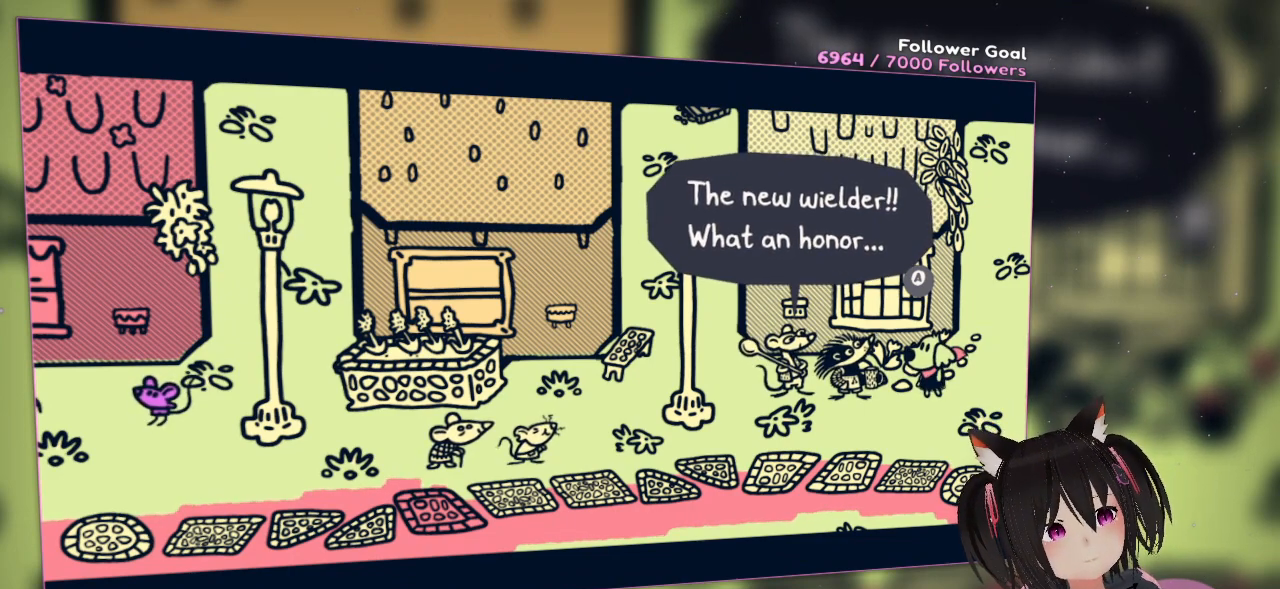
{"buttons": [], "left_stick": "center", "right_stick": "center", "events": []}
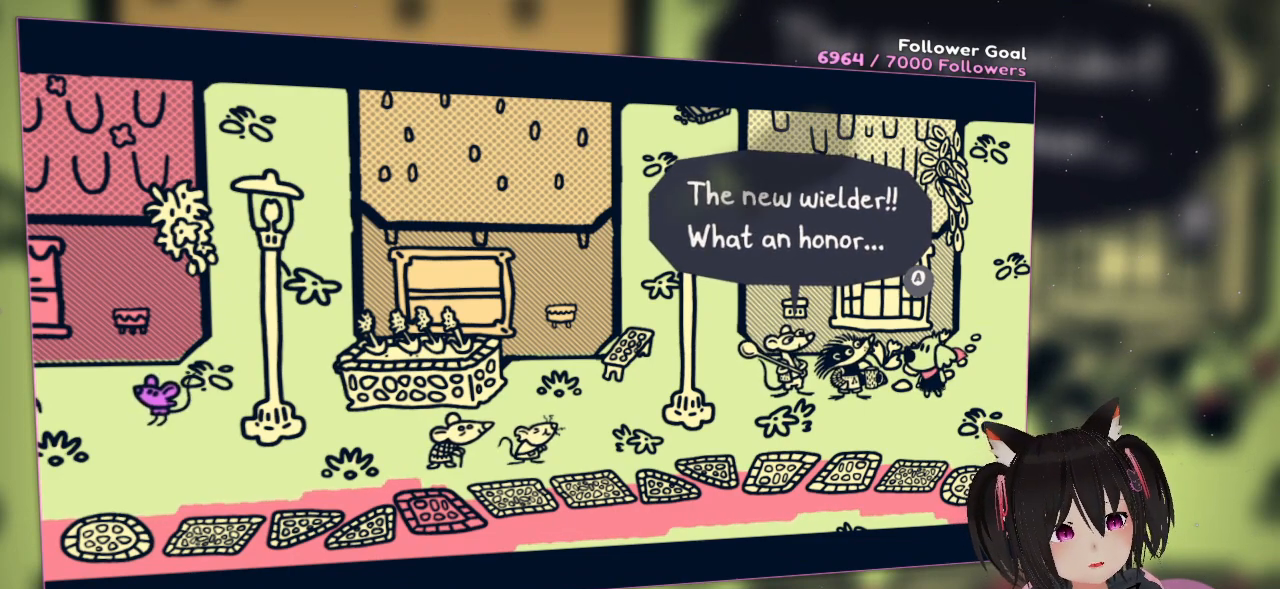
{"buttons": [], "left_stick": "center", "right_stick": "center", "events": []}
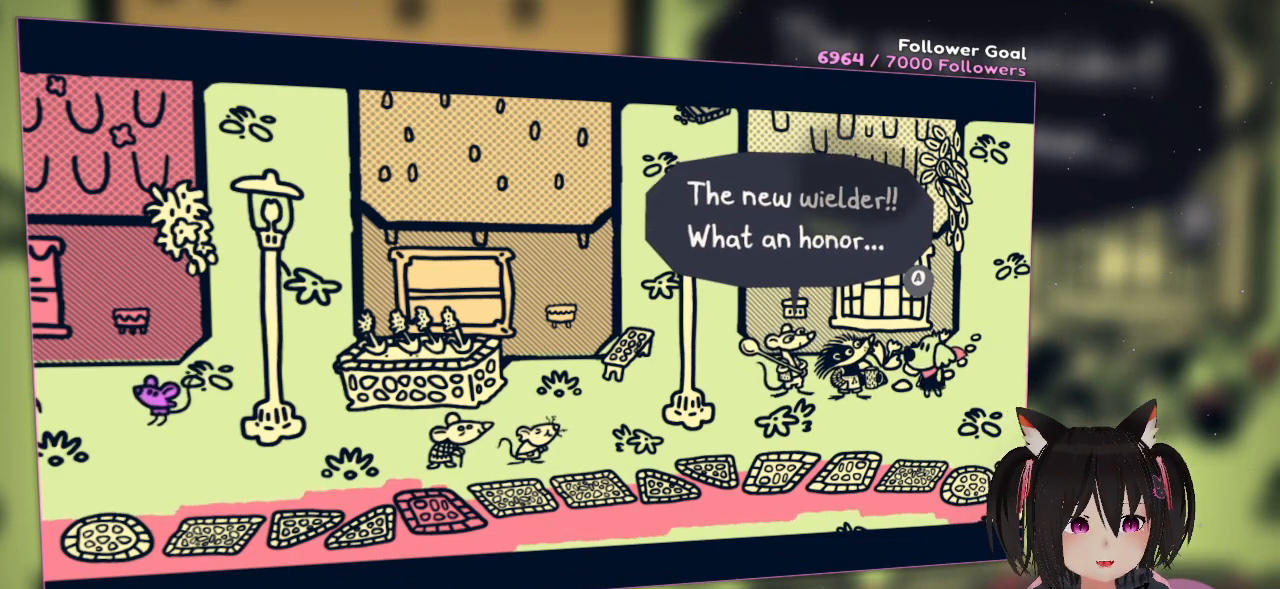
{"buttons": [], "left_stick": "center", "right_stick": "center", "events": [[233, "B", "down"], [350, "B", "up"]]}
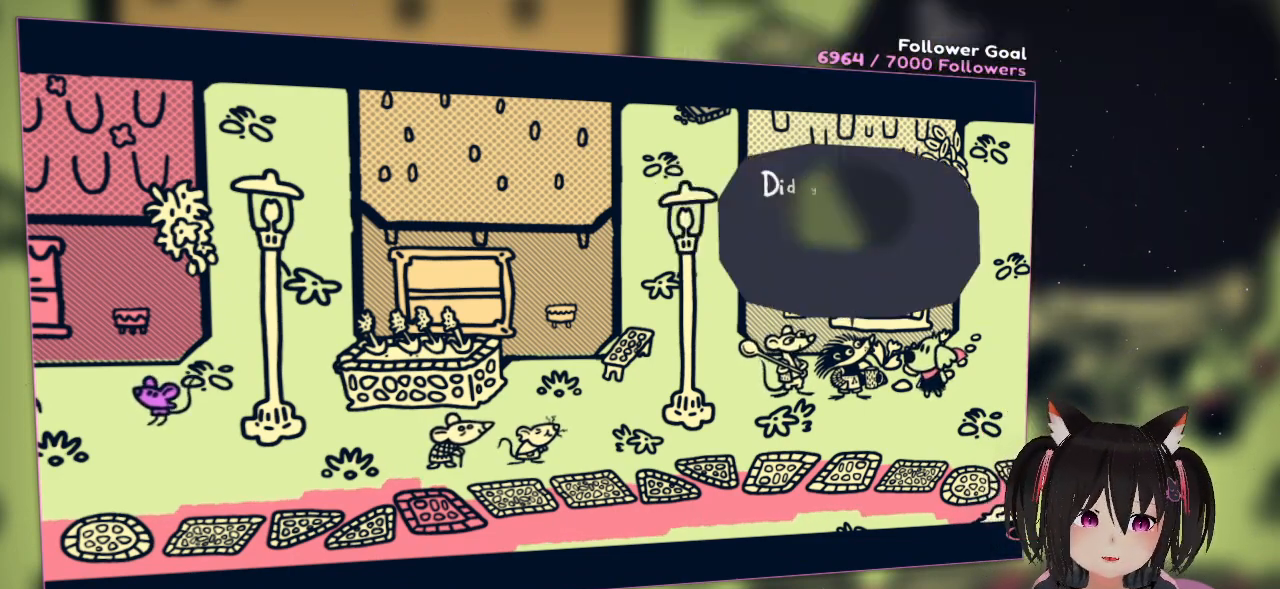
{"buttons": [], "left_stick": "center", "right_stick": "center", "events": []}
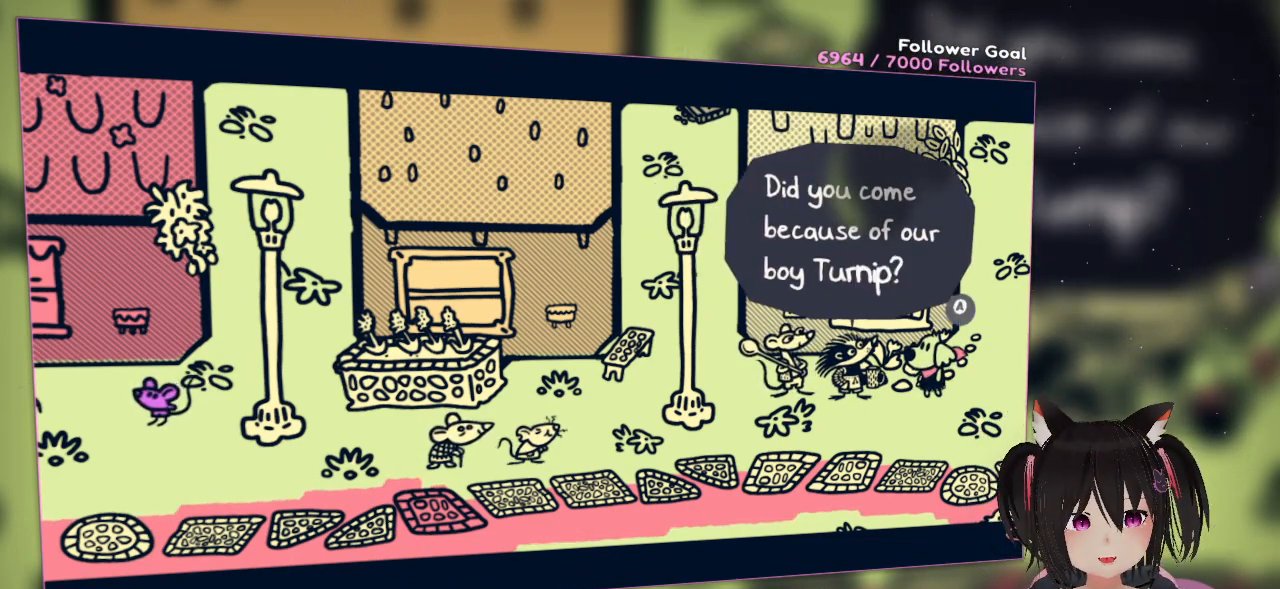
{"buttons": [], "left_stick": "center", "right_stick": "center", "events": []}
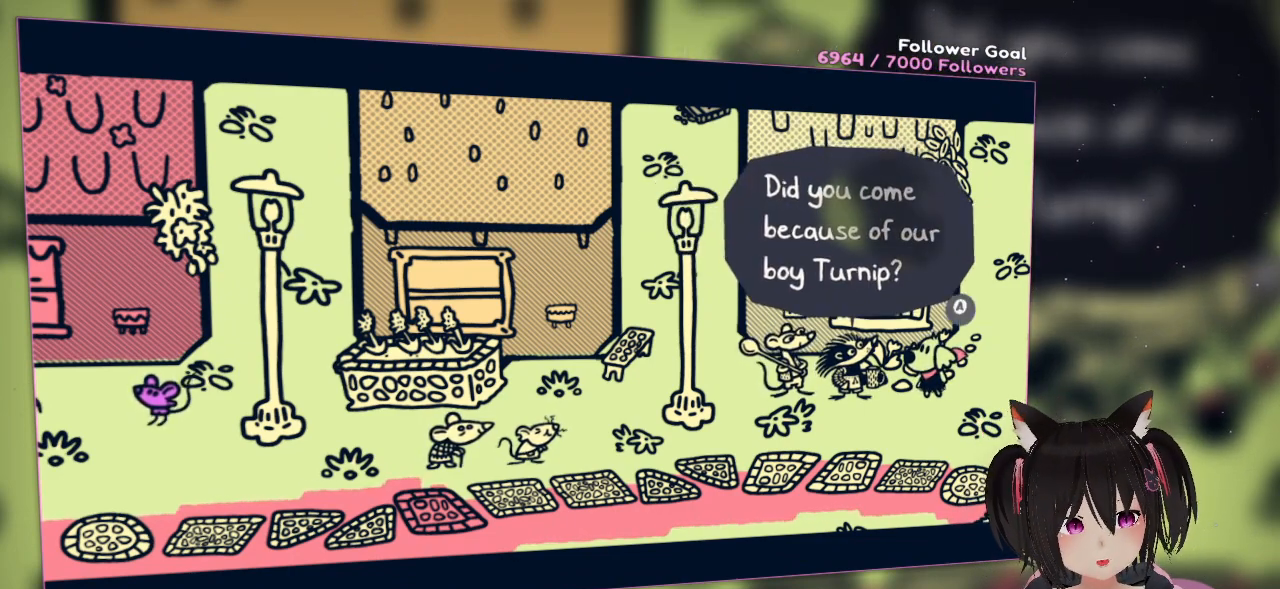
{"buttons": [], "left_stick": "center", "right_stick": "center", "events": []}
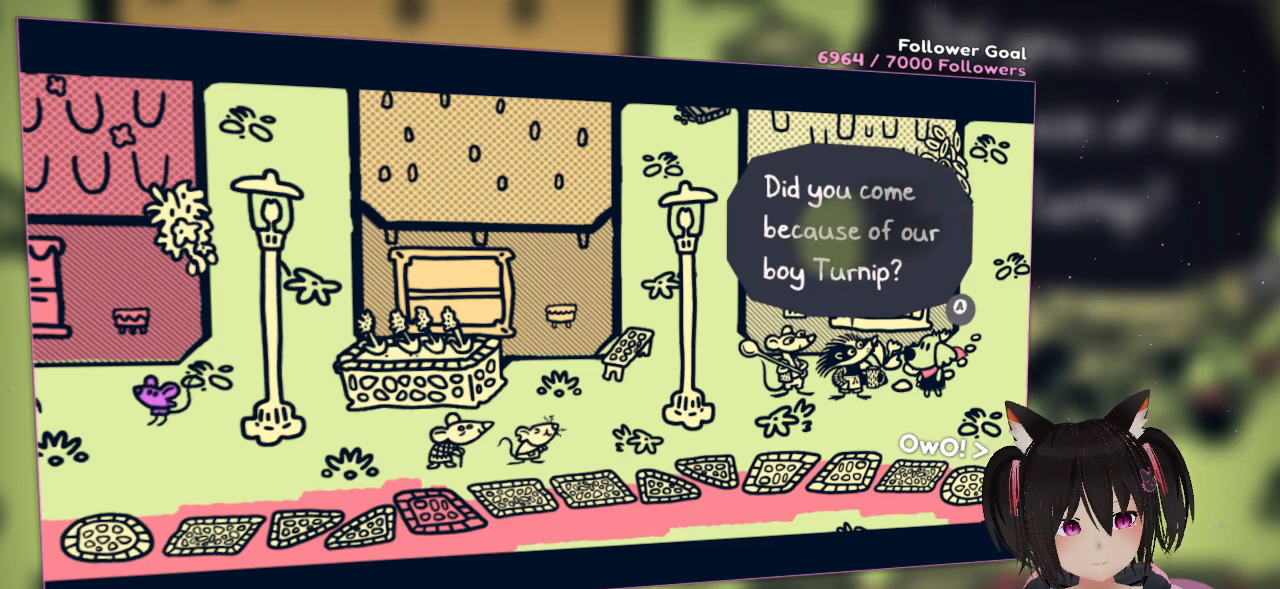
{"buttons": [], "left_stick": "center", "right_stick": "center", "events": []}
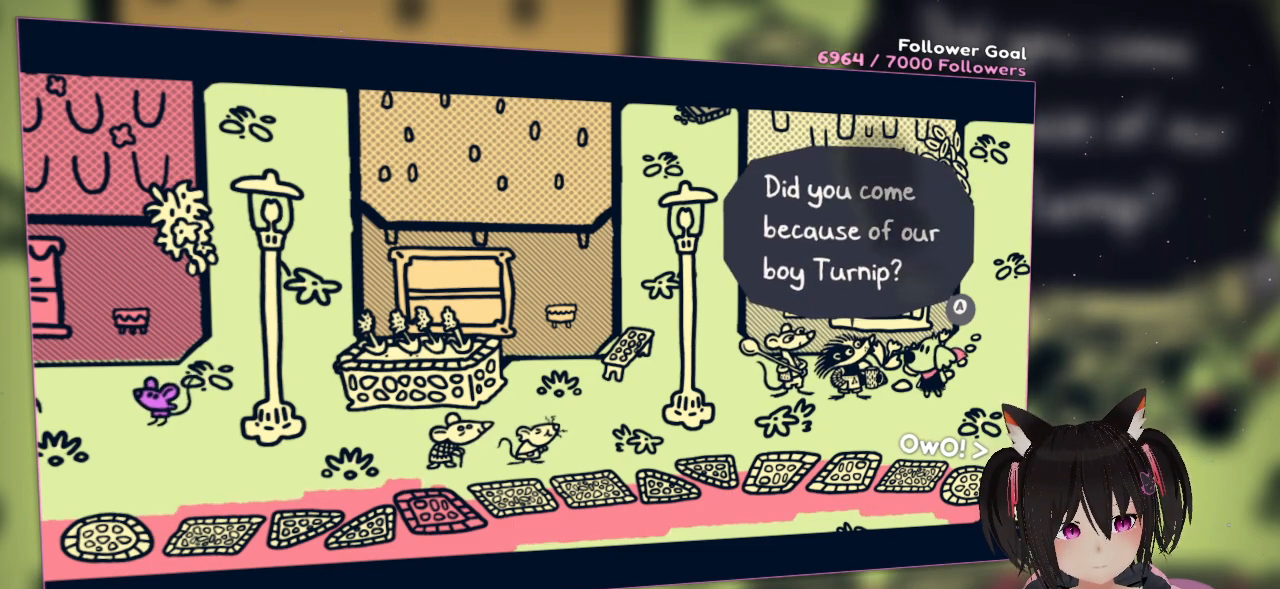
{"buttons": [], "left_stick": "center", "right_stick": "center", "events": []}
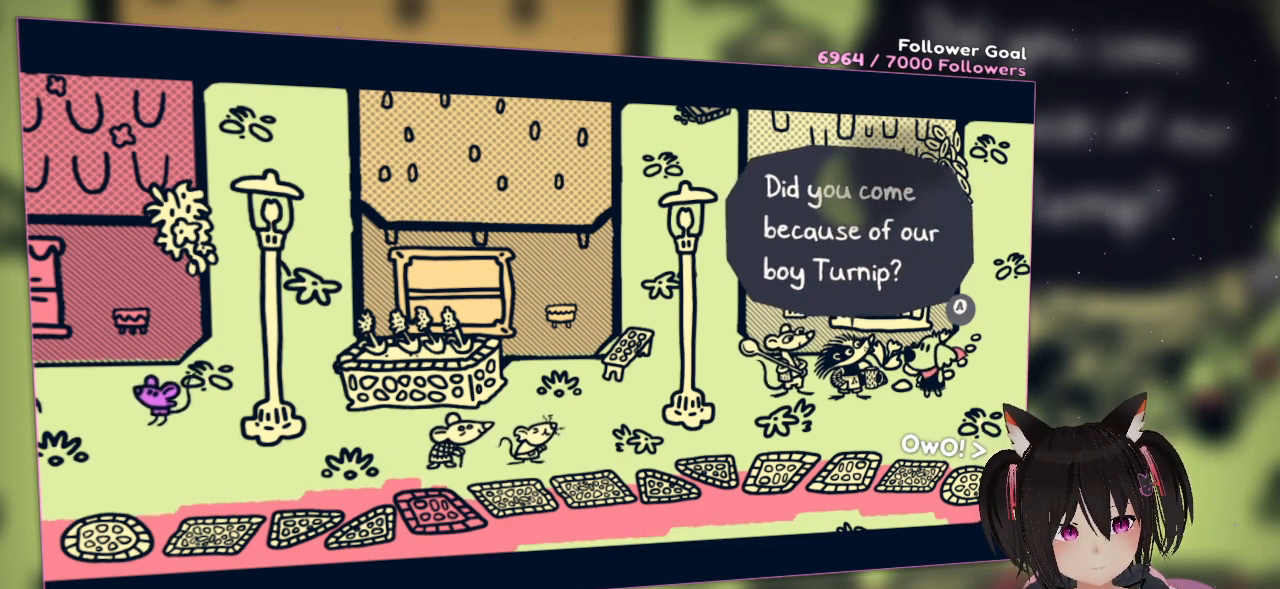
{"buttons": [], "left_stick": "center", "right_stick": "center", "events": [[83, "B", "down"], [217, "B", "up"]]}
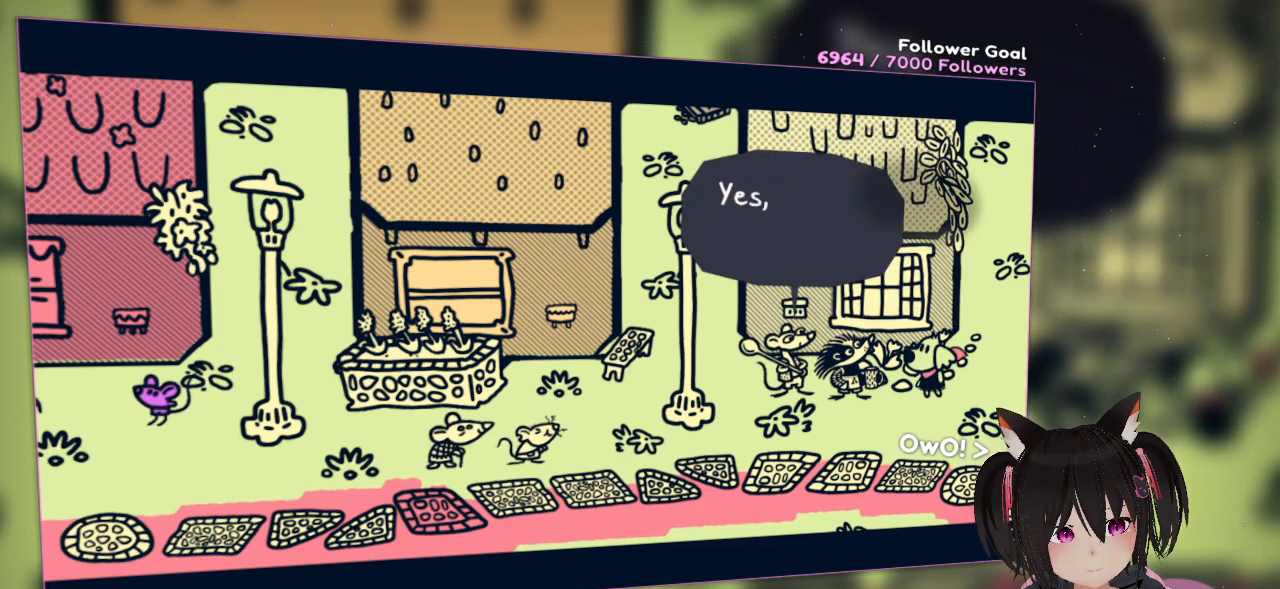
{"buttons": [], "left_stick": "center", "right_stick": "center", "events": []}
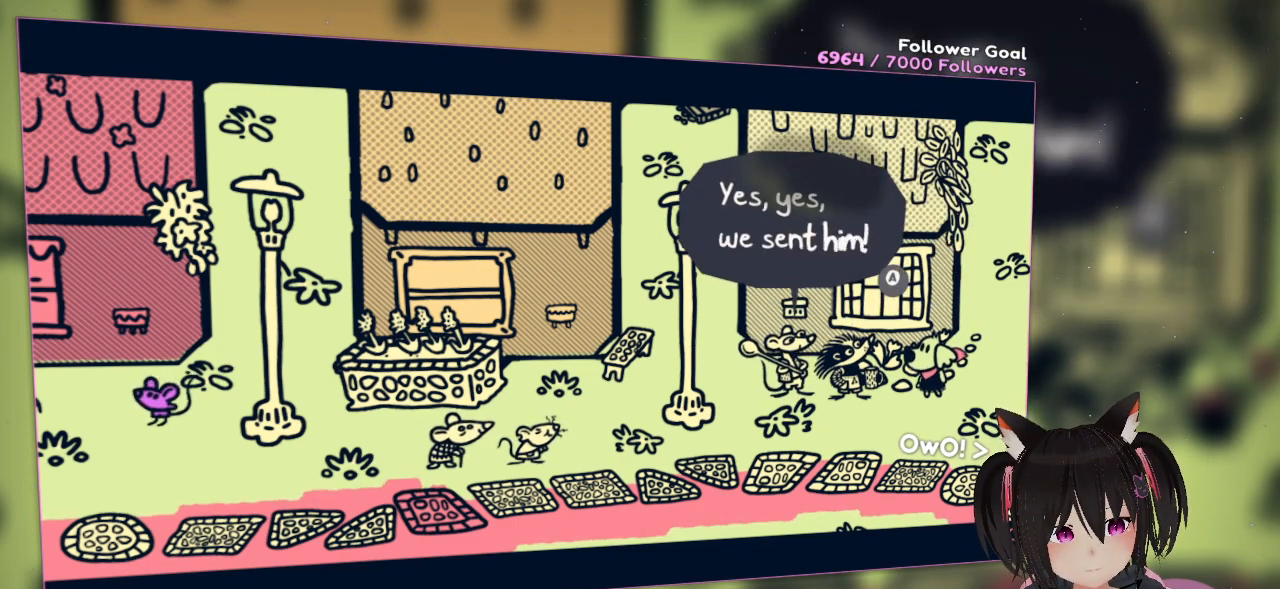
{"buttons": ["B"], "left_stick": "center", "right_stick": "center", "events": [[433, "B", "down"]]}
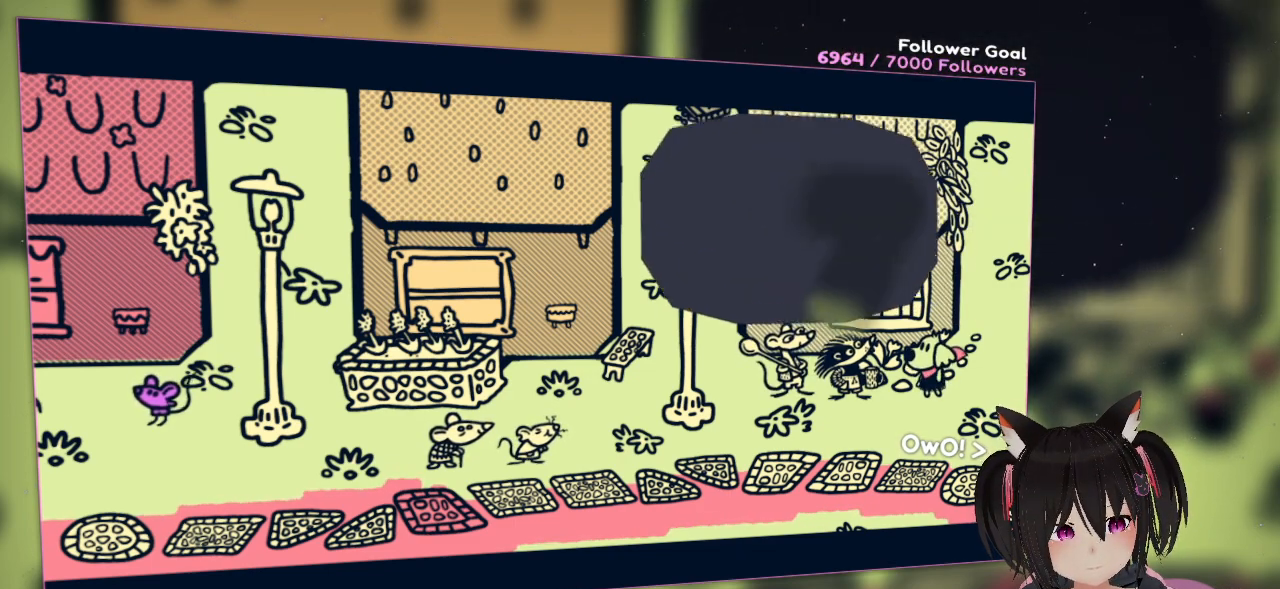
{"buttons": [], "left_stick": "center", "right_stick": "center", "events": [[33, "B", "up"]]}
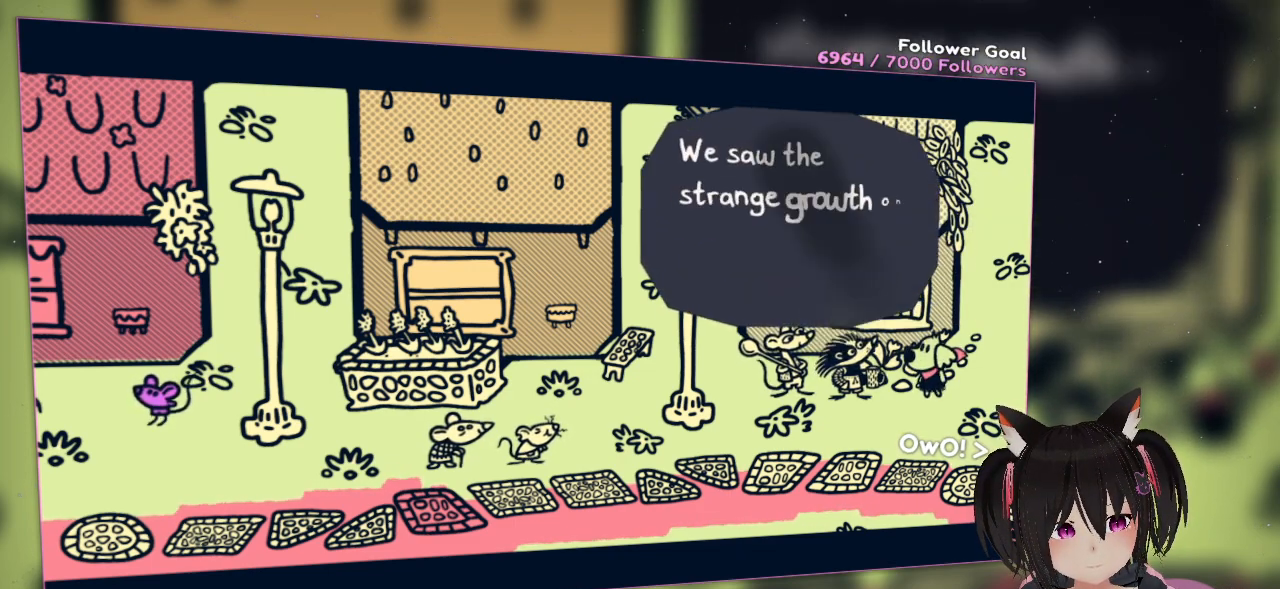
{"buttons": [], "left_stick": "center", "right_stick": "center", "events": []}
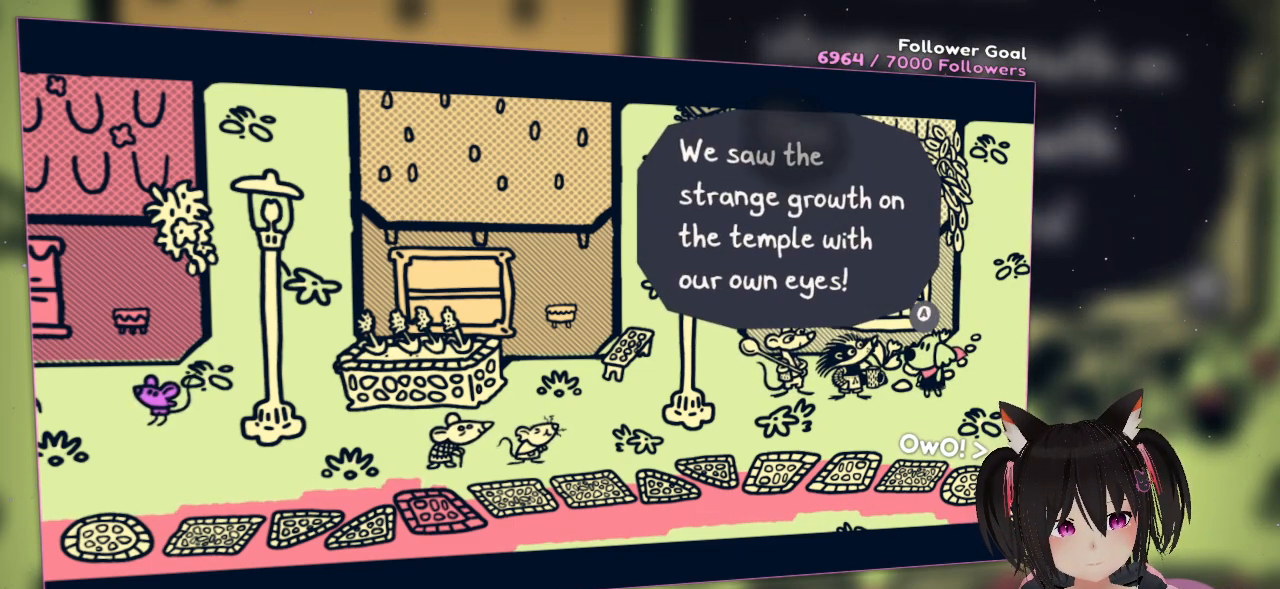
{"buttons": [], "left_stick": "center", "right_stick": "center", "events": []}
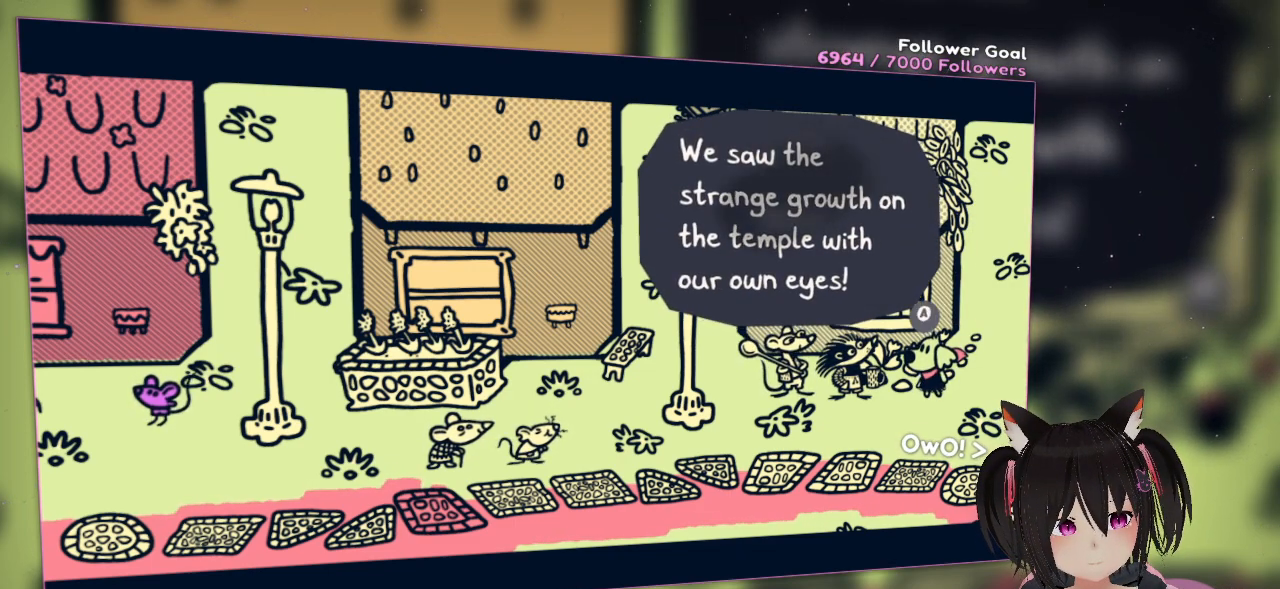
{"buttons": ["B"], "left_stick": "center", "right_stick": "center", "events": [[417, "B", "down"]]}
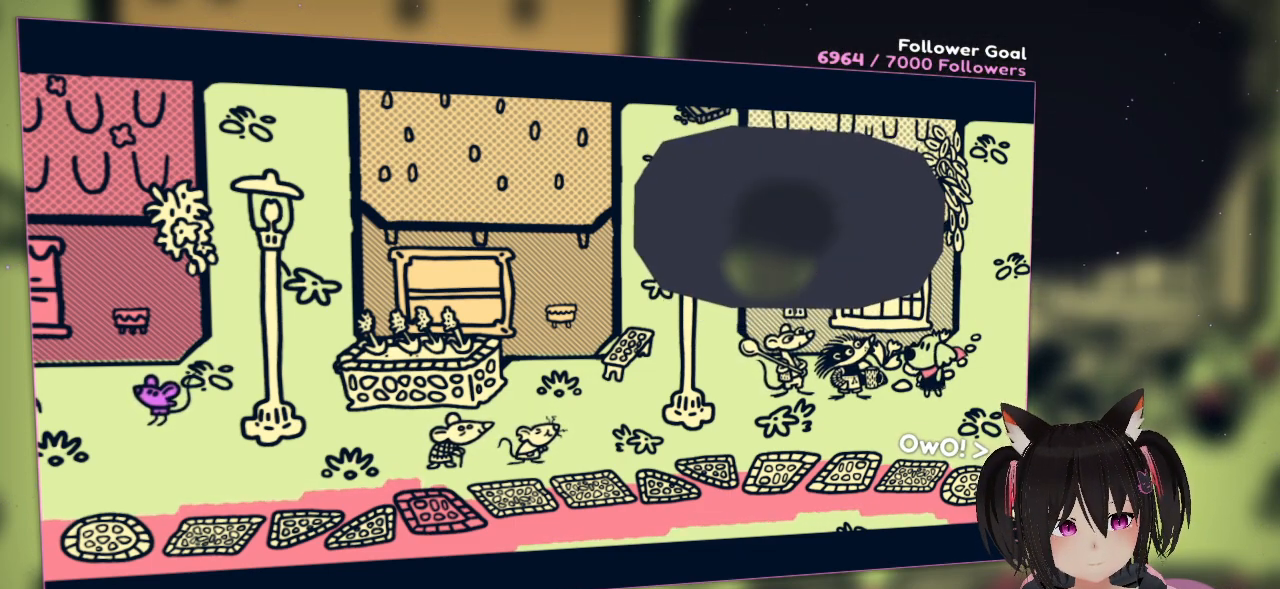
{"buttons": [], "left_stick": "center", "right_stick": "center", "events": [[67, "B", "up"]]}
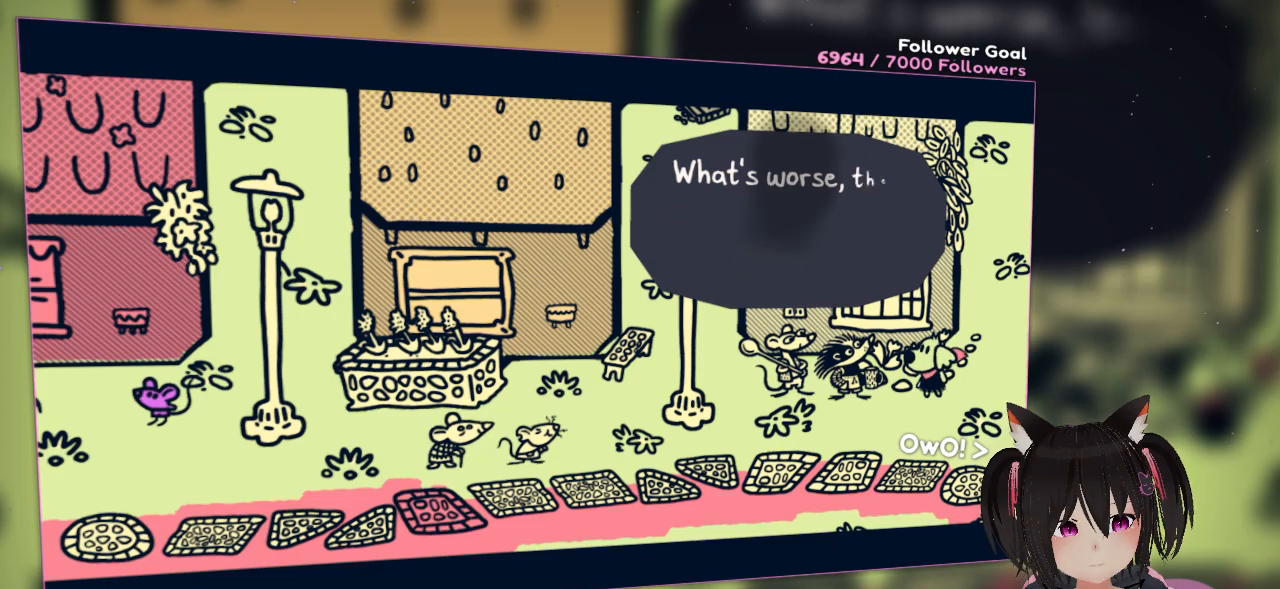
{"buttons": [], "left_stick": "center", "right_stick": "center", "events": []}
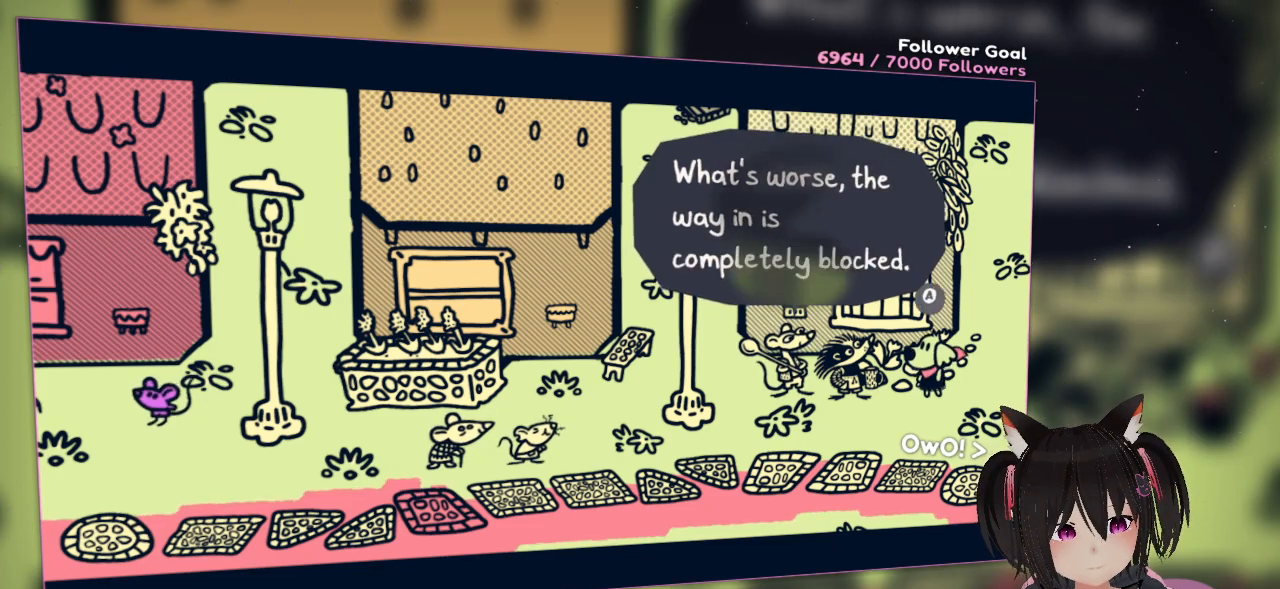
{"buttons": [], "left_stick": "center", "right_stick": "center", "events": [[400, "B", "down"], [500, "B", "up"]]}
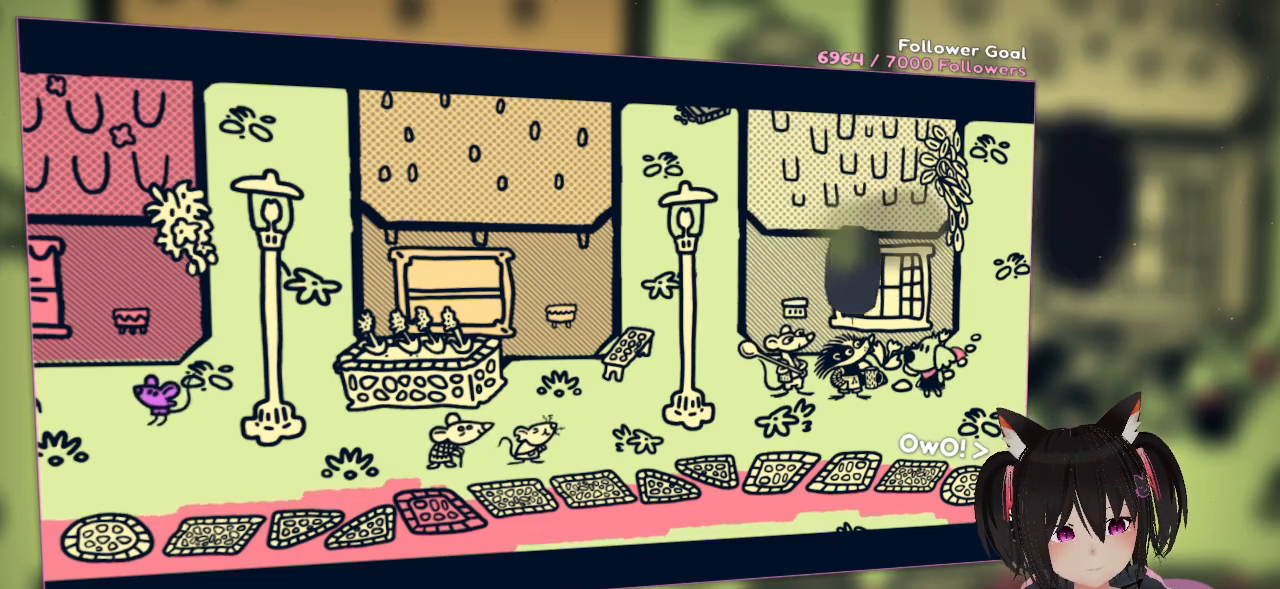
{"buttons": [], "left_stick": "center", "right_stick": "center", "events": []}
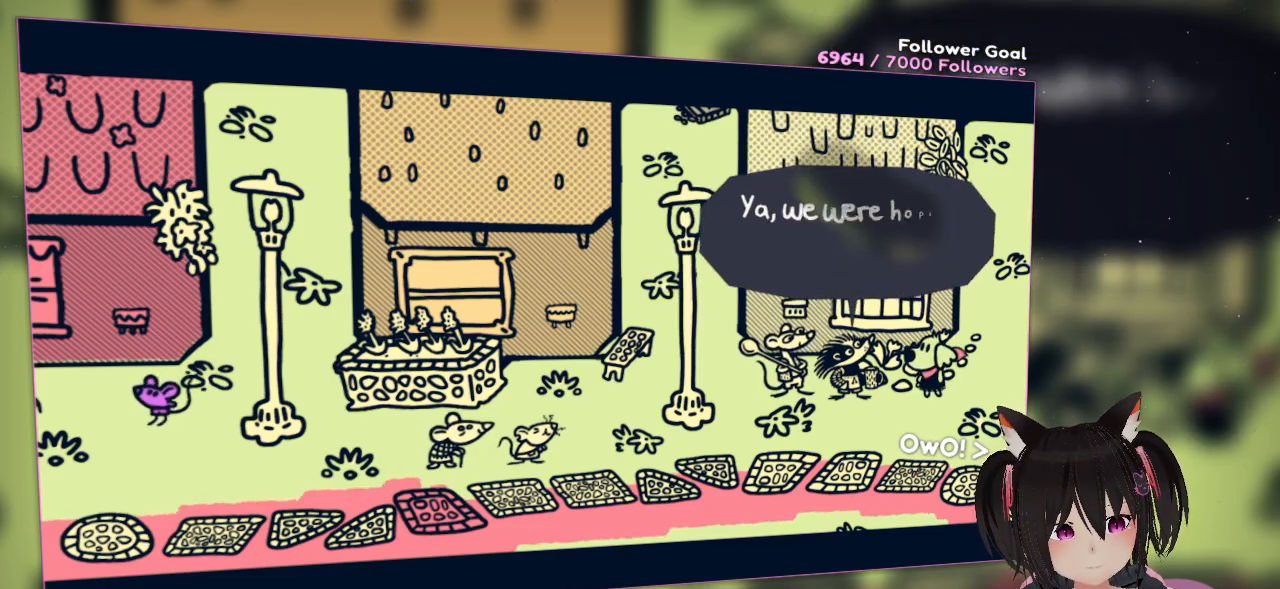
{"buttons": [], "left_stick": "center", "right_stick": "center", "events": []}
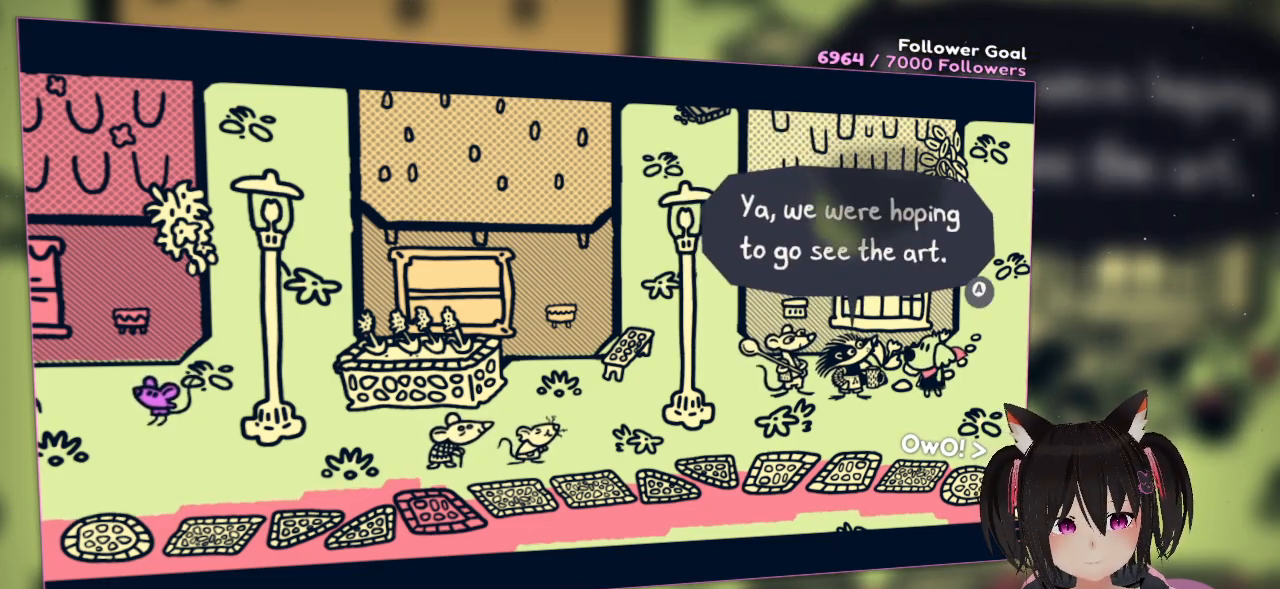
{"buttons": [], "left_stick": "down", "right_stick": "center", "events": [[267, "B", "down"], [333, "B", "up"], [450, "left_stick", "down"]]}
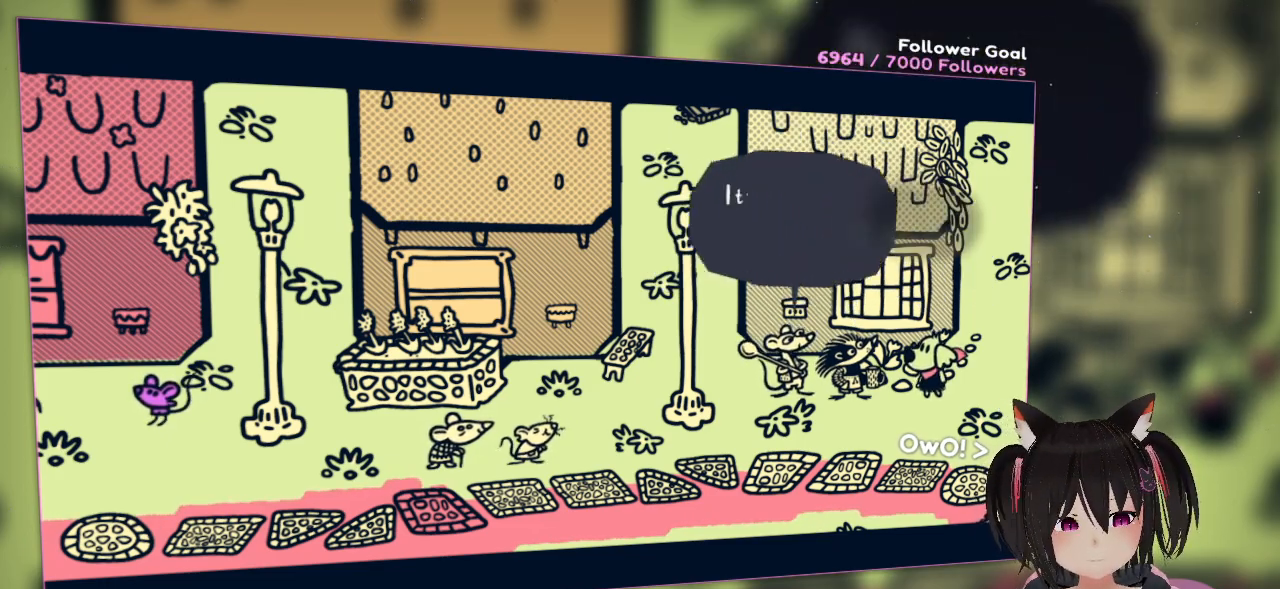
{"buttons": [], "left_stick": "center", "right_stick": "center", "events": [[317, "B", "down"], [383, "left_stick", "center"], [417, "B", "up"]]}
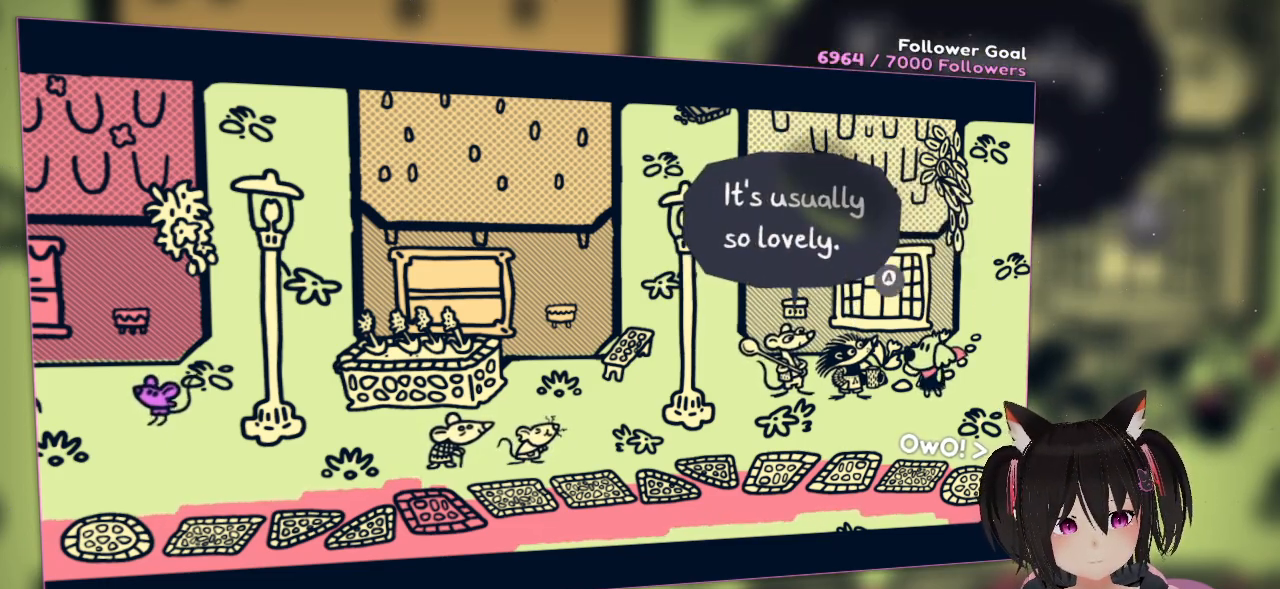
{"buttons": [], "left_stick": "down", "right_stick": "center", "events": [[183, "B", "down"], [283, "B", "up"], [333, "left_stick", "down"]]}
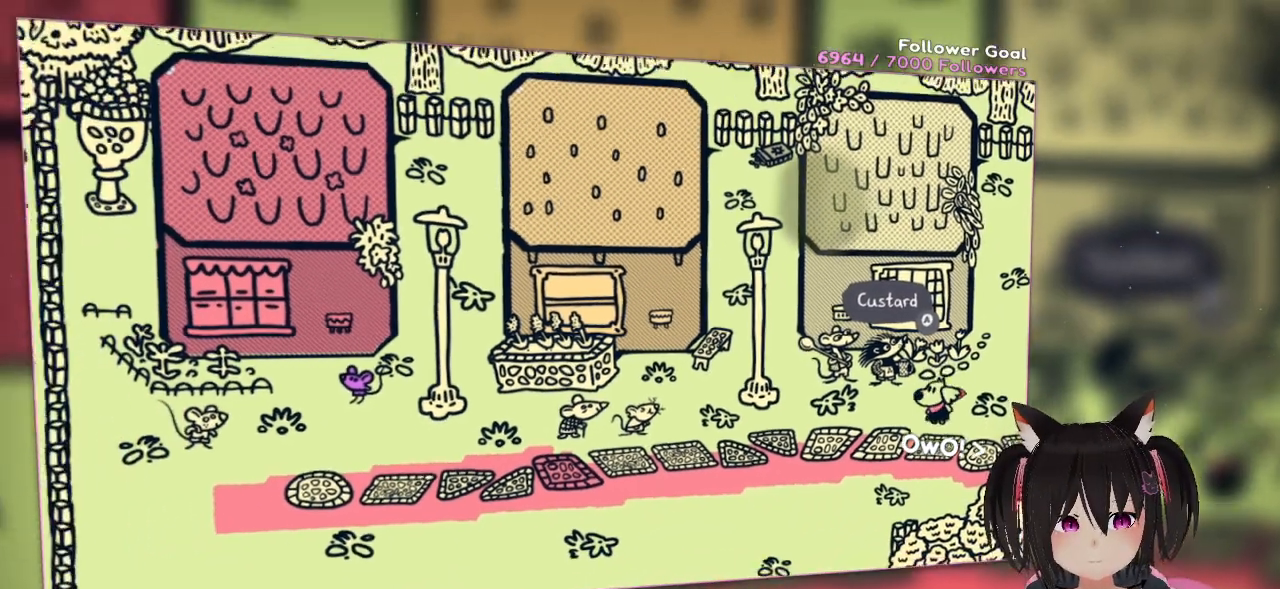
{"buttons": [], "left_stick": "left", "right_stick": "center", "events": [[167, "left_stick", "down-left"], [300, "left_stick", "left"]]}
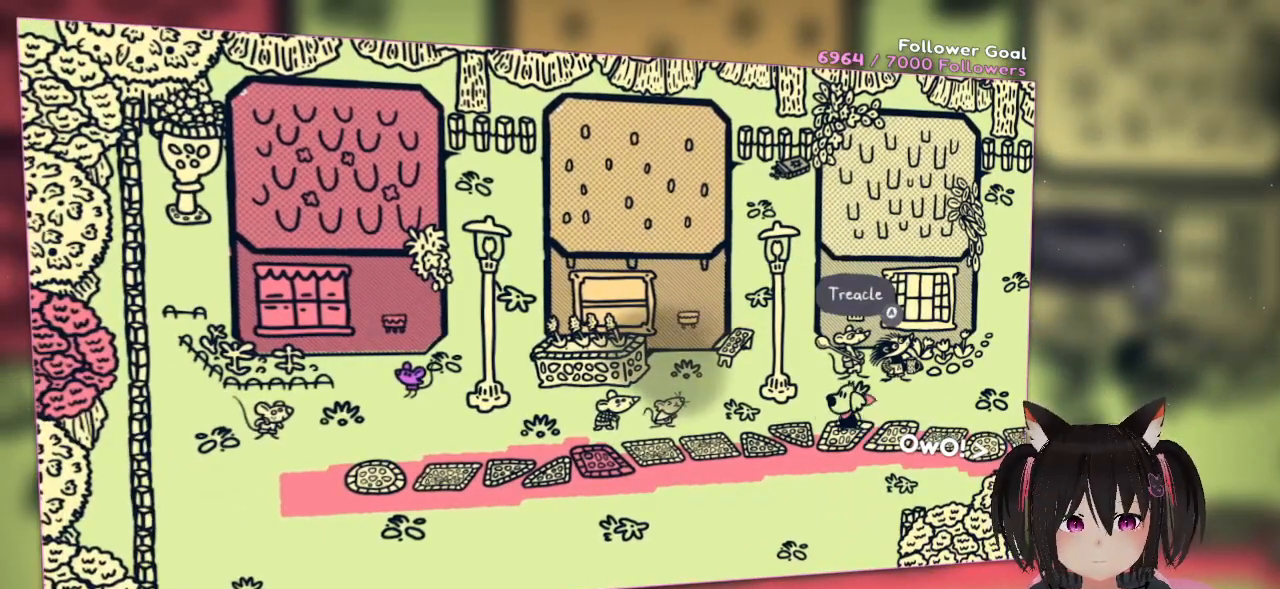
{"buttons": [], "left_stick": "left", "right_stick": "center", "events": []}
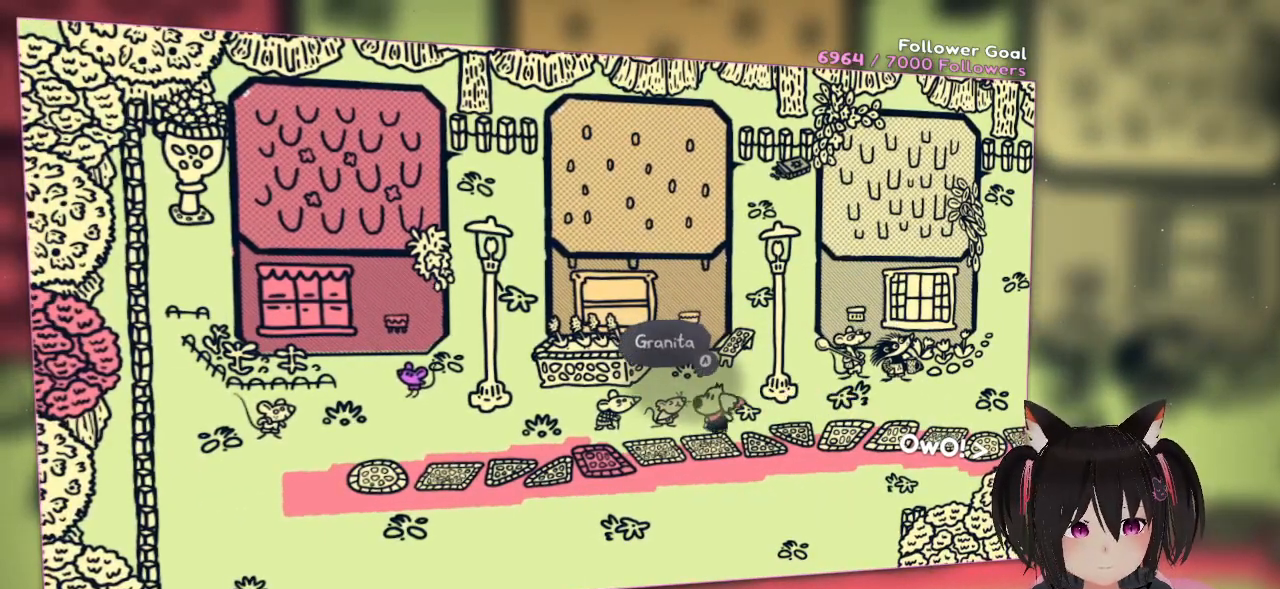
{"buttons": [], "left_stick": "left", "right_stick": "center", "events": [[267, "left_stick", "center"], [467, "left_stick", "left"]]}
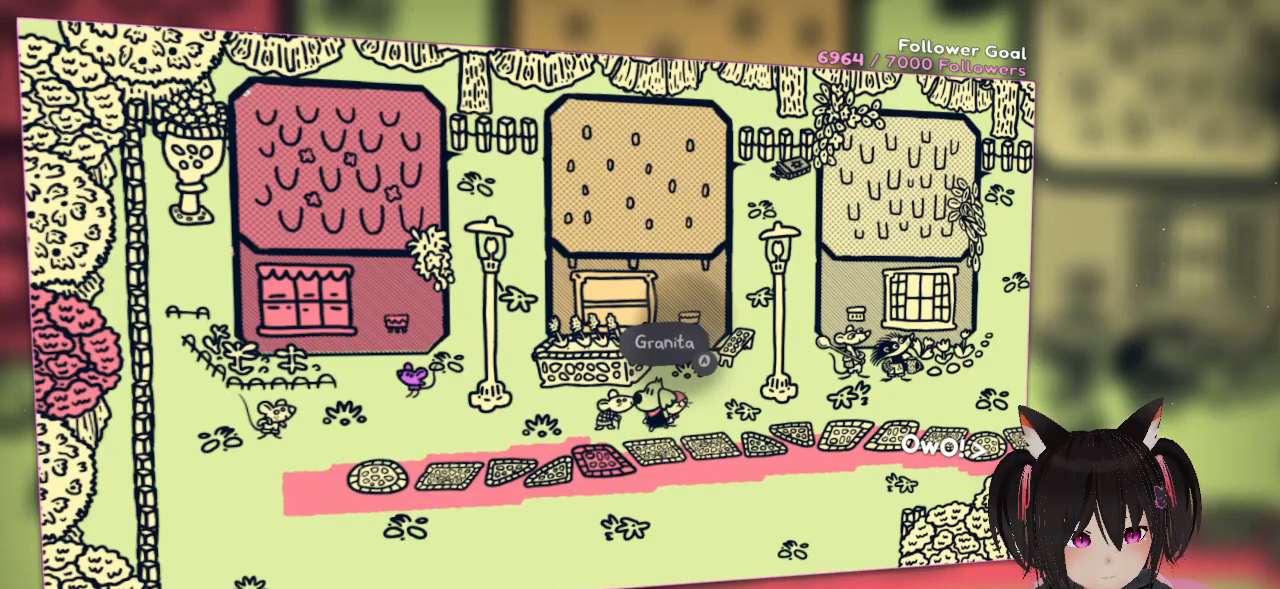
{"buttons": ["B"], "left_stick": "center", "right_stick": "center", "events": [[233, "left_stick", "center"], [433, "B", "down"]]}
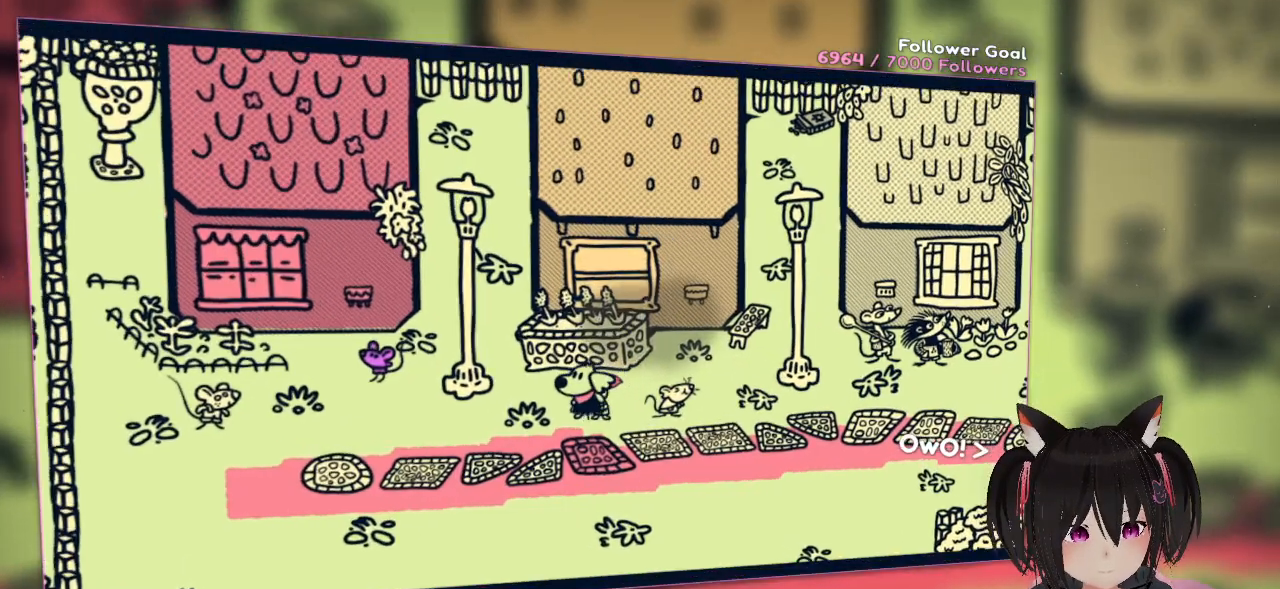
{"buttons": [], "left_stick": "center", "right_stick": "center", "events": [[67, "B", "up"]]}